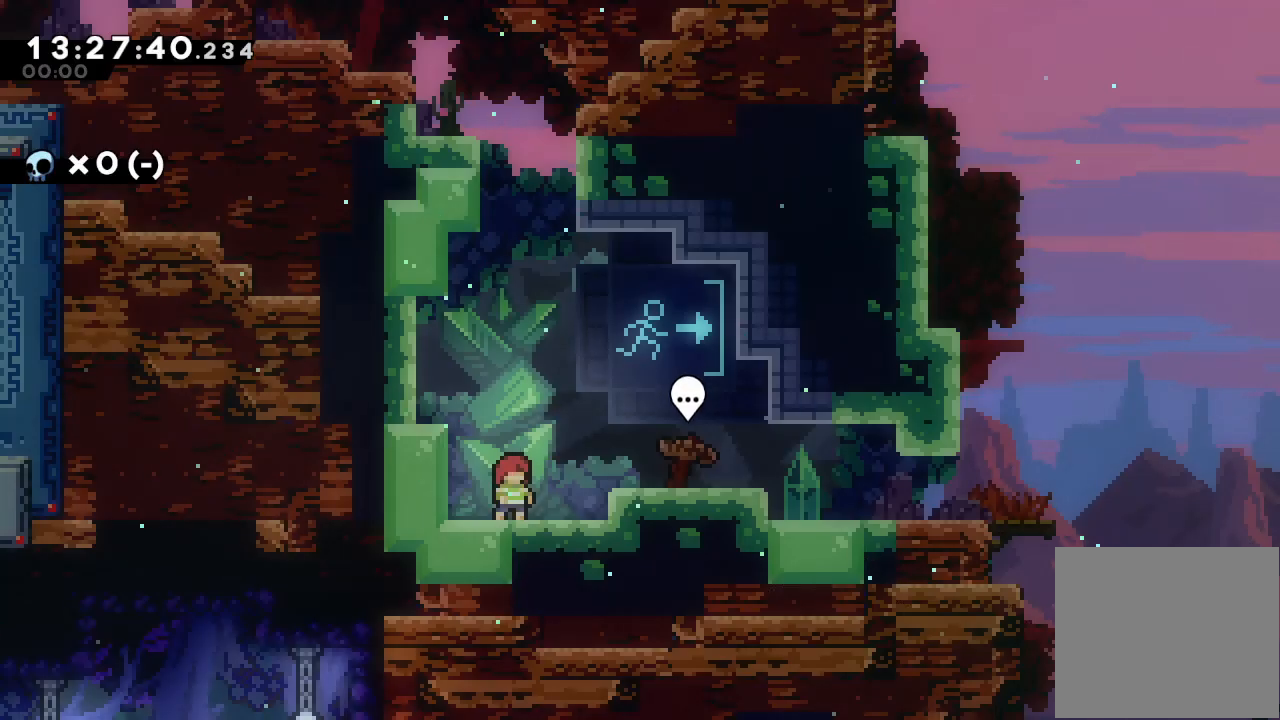
Gameplay with keyboard; each line is a JSON object with the keys held at the frame after it. "events" lists presses ("down") and releases ("up") of "a", "d", "down", "e", "escape", "f", "left", "right", "s", "space", "up" and "w" between this image and that frame as [ms after this image, input, new state], when the widget could be followed in between. No other keys are recorded. Mouse input is not recorded.
{"keys": ["d", "right"], "events": [[400, "right", "down"], [500, "d", "down"]]}
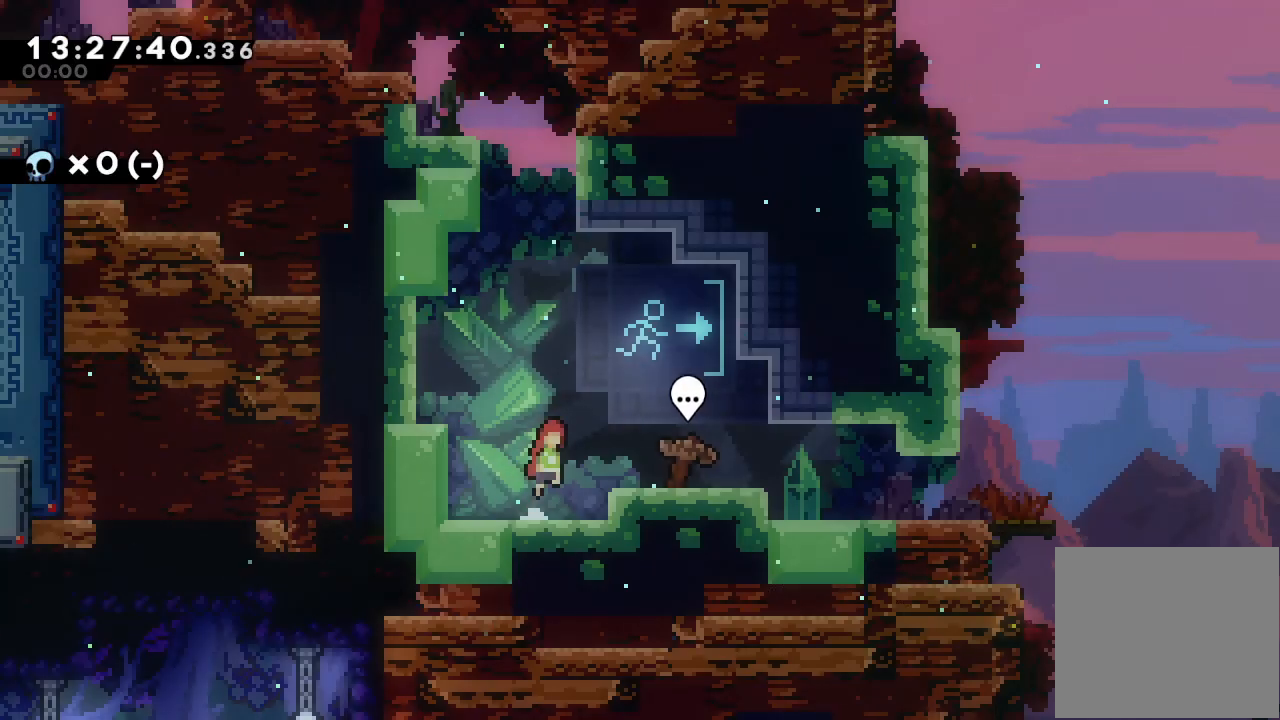
{"keys": [], "events": [[100, "d", "up"], [333, "right", "up"]]}
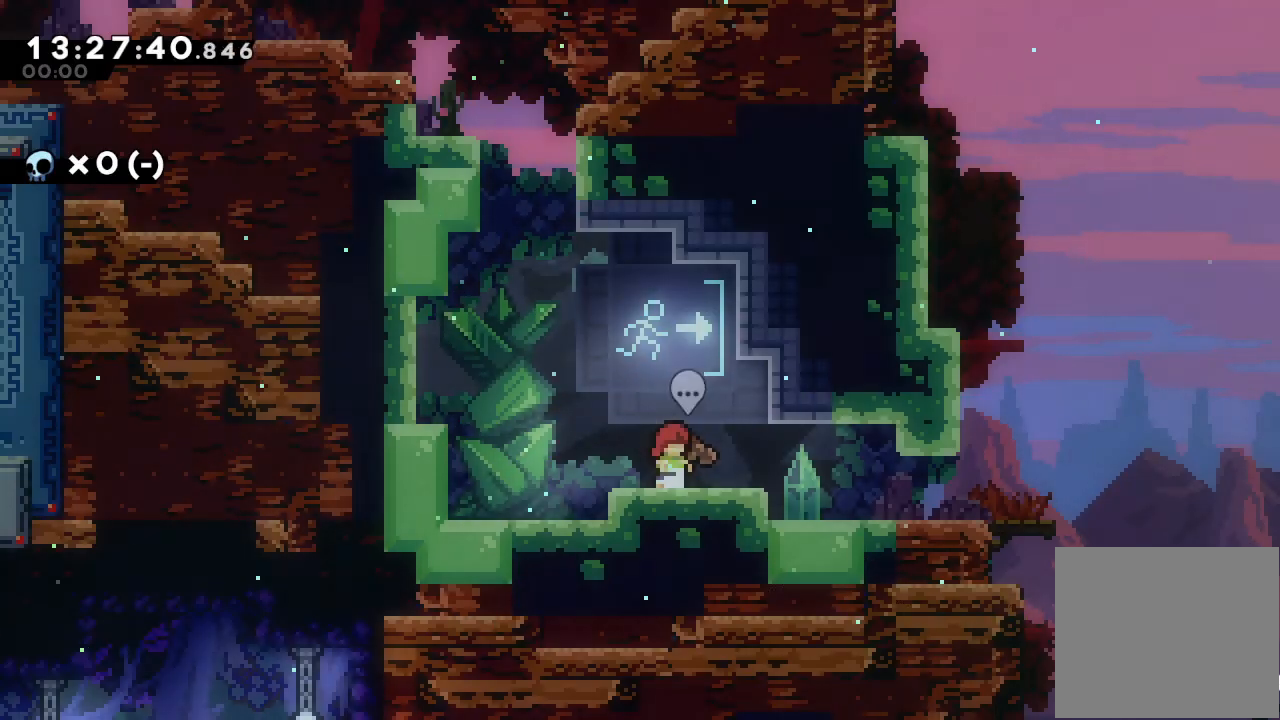
{"keys": [], "events": []}
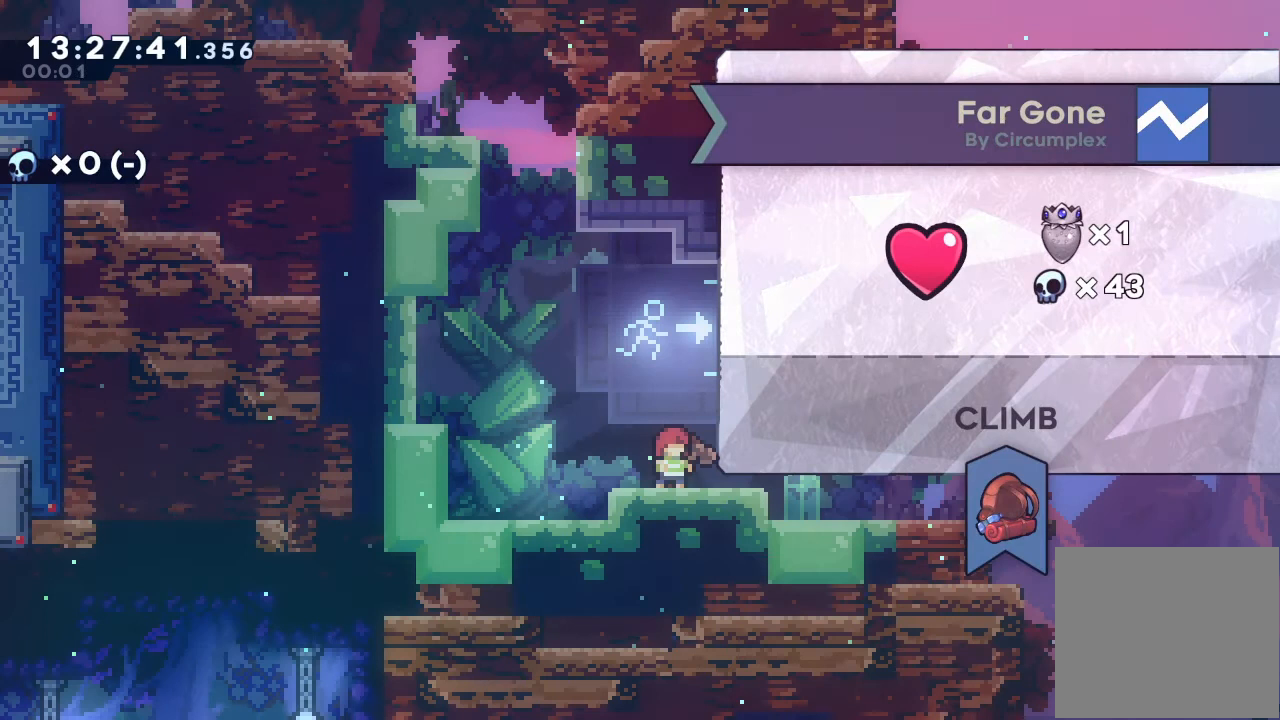
{"keys": [], "events": []}
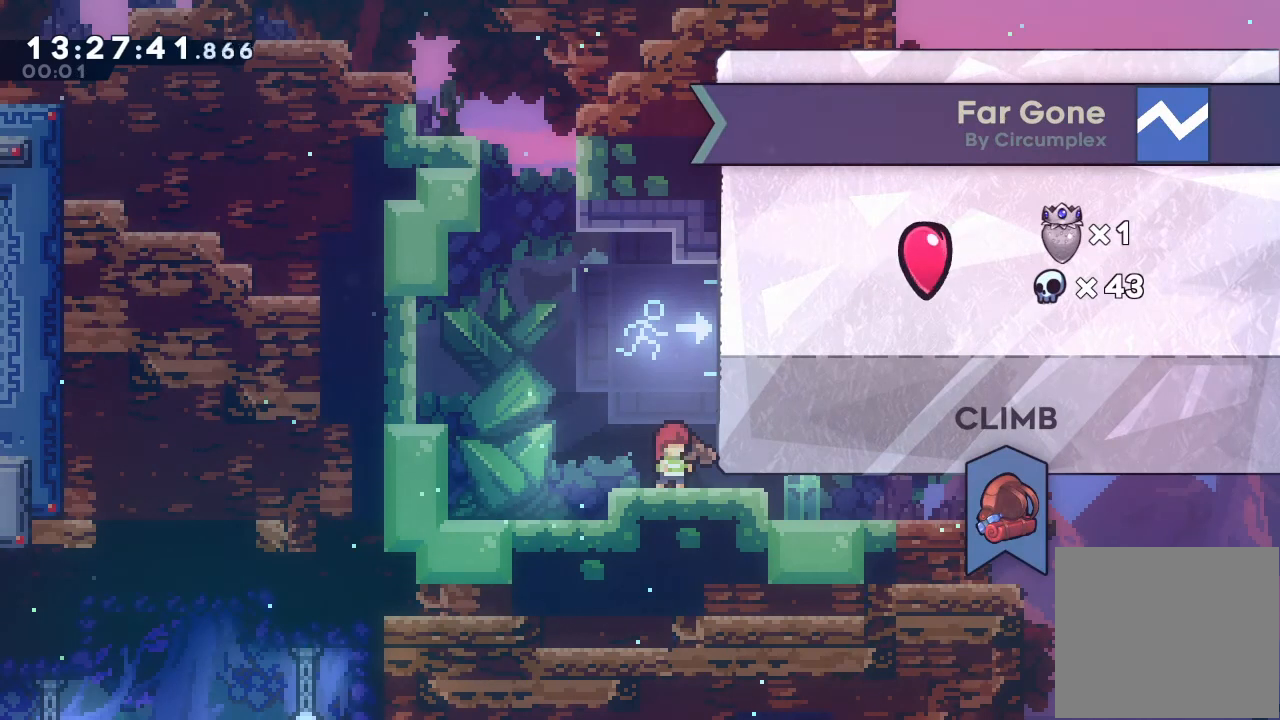
{"keys": [], "events": []}
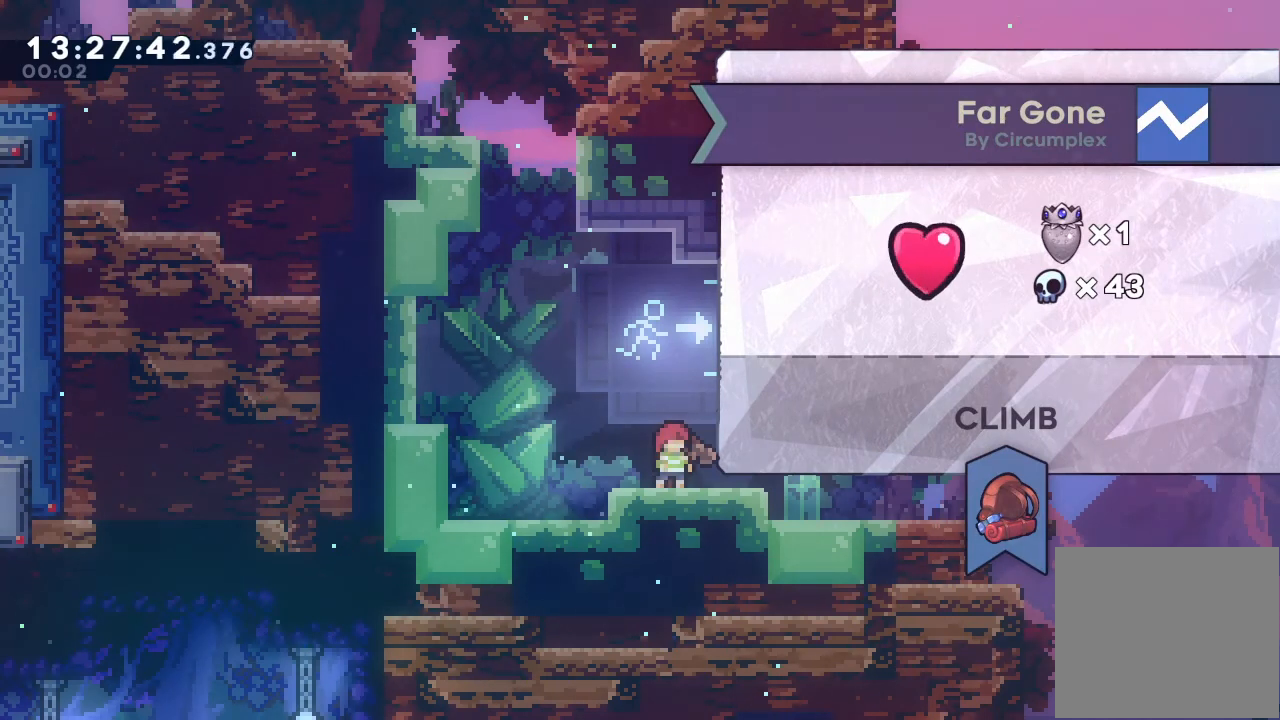
{"keys": [], "events": []}
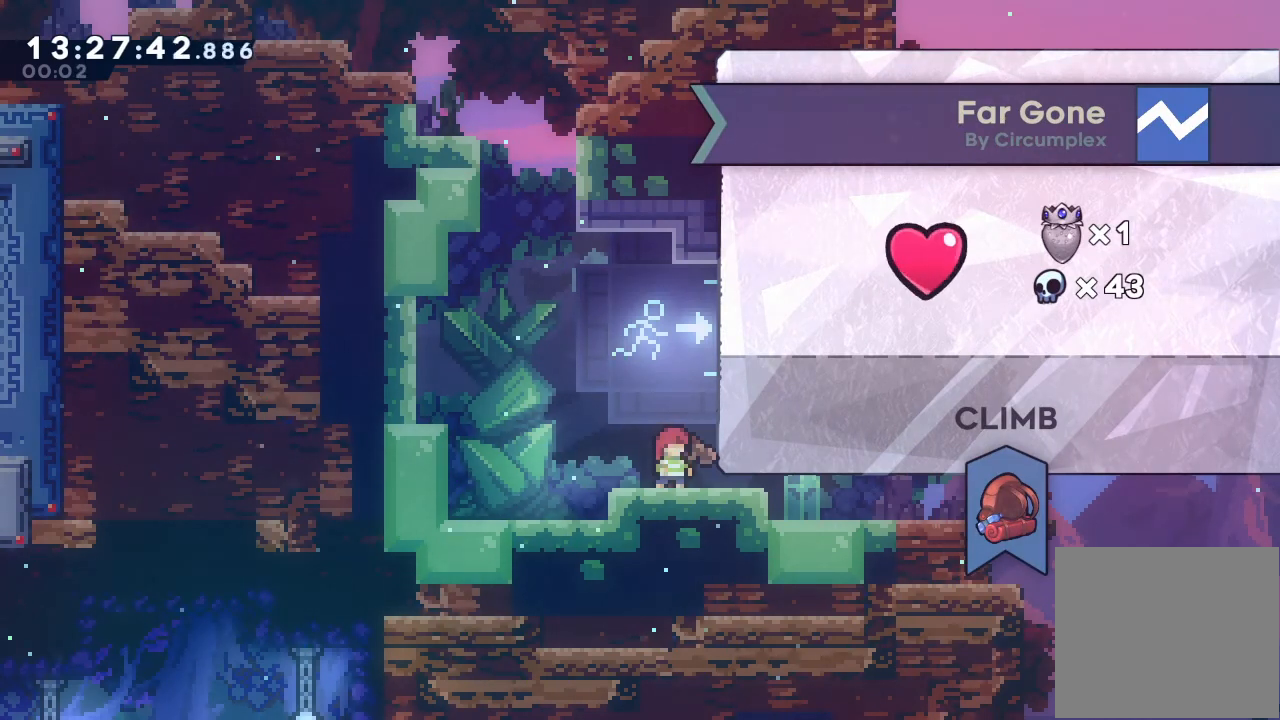
{"keys": [], "events": []}
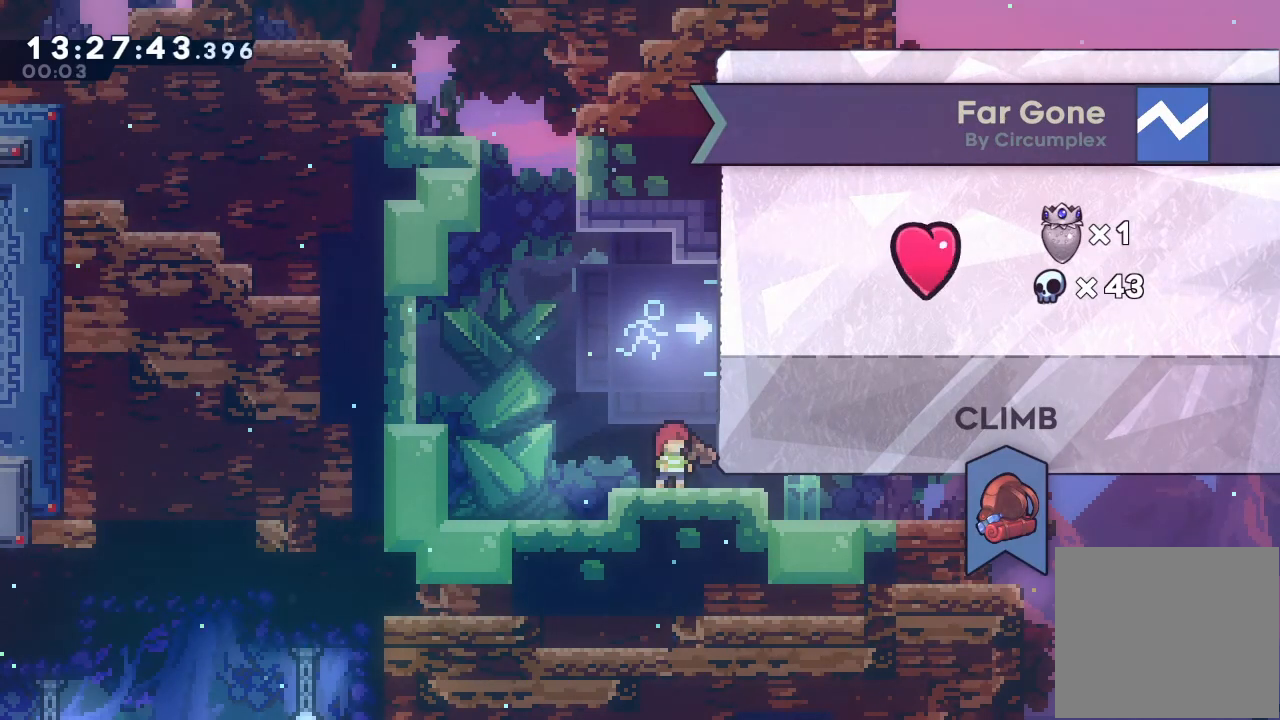
{"keys": [], "events": []}
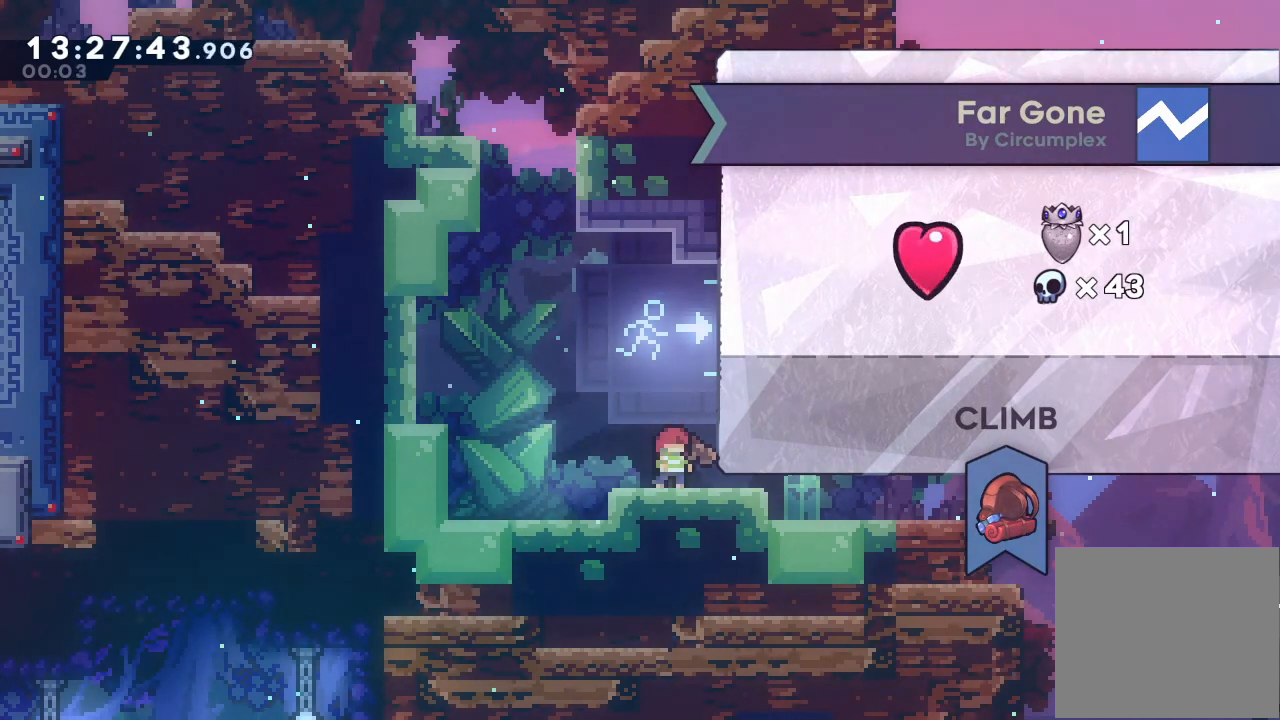
{"keys": ["a", "d", "right"], "events": [[333, "d", "down"], [333, "right", "down"], [400, "a", "down"]]}
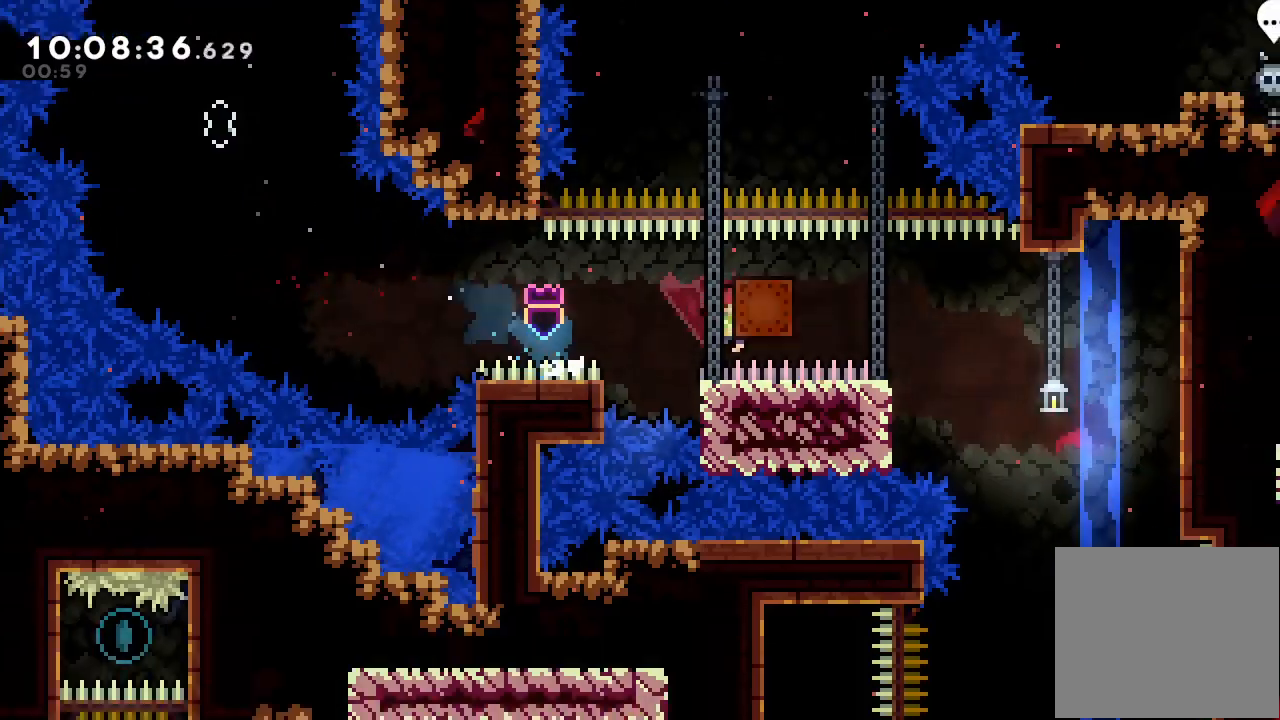
{"keys": ["a"], "events": [[400, "right", "up"], [467, "d", "up"]]}
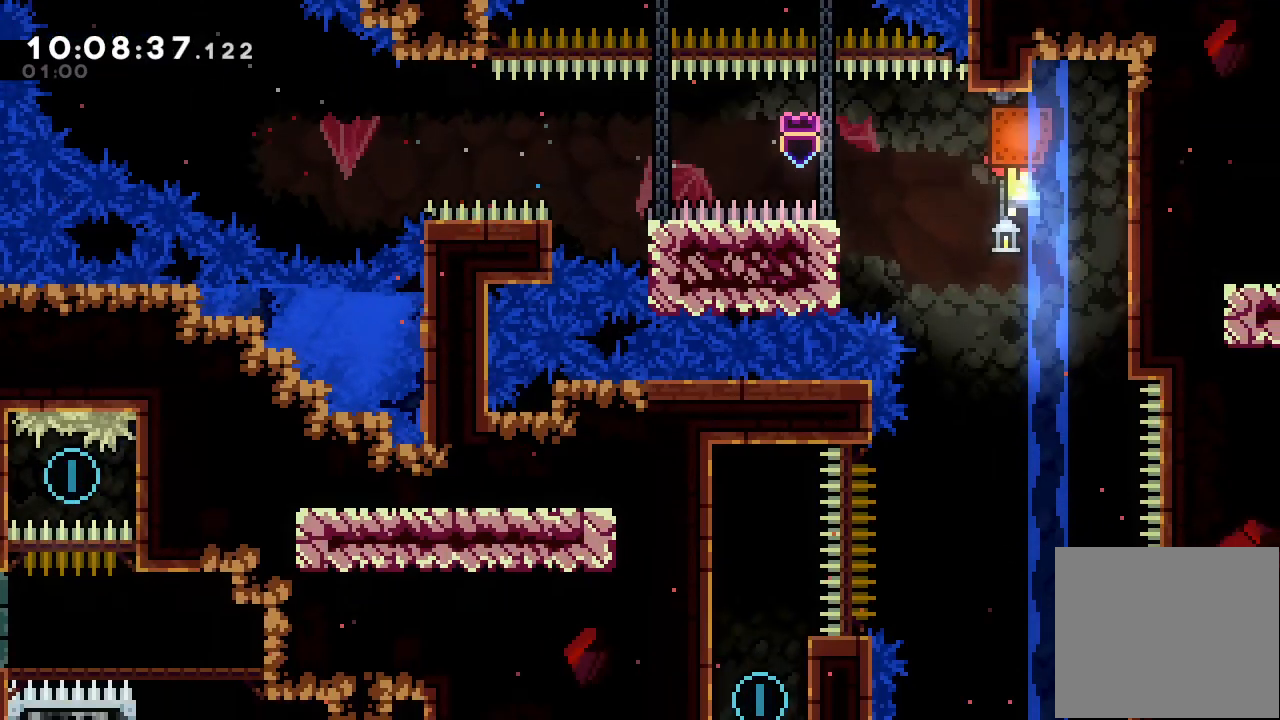
{"keys": ["a", "left"], "events": [[100, "left", "down"]]}
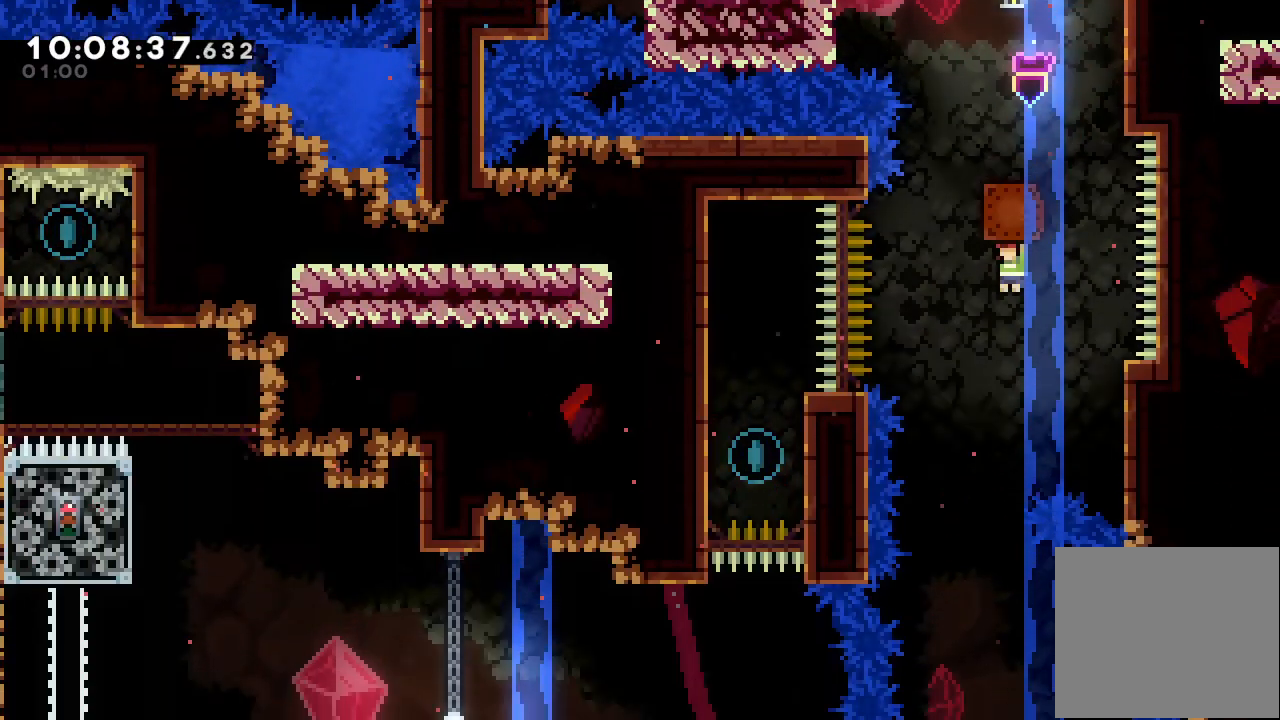
{"keys": [], "events": [[133, "left", "up"], [167, "a", "up"]]}
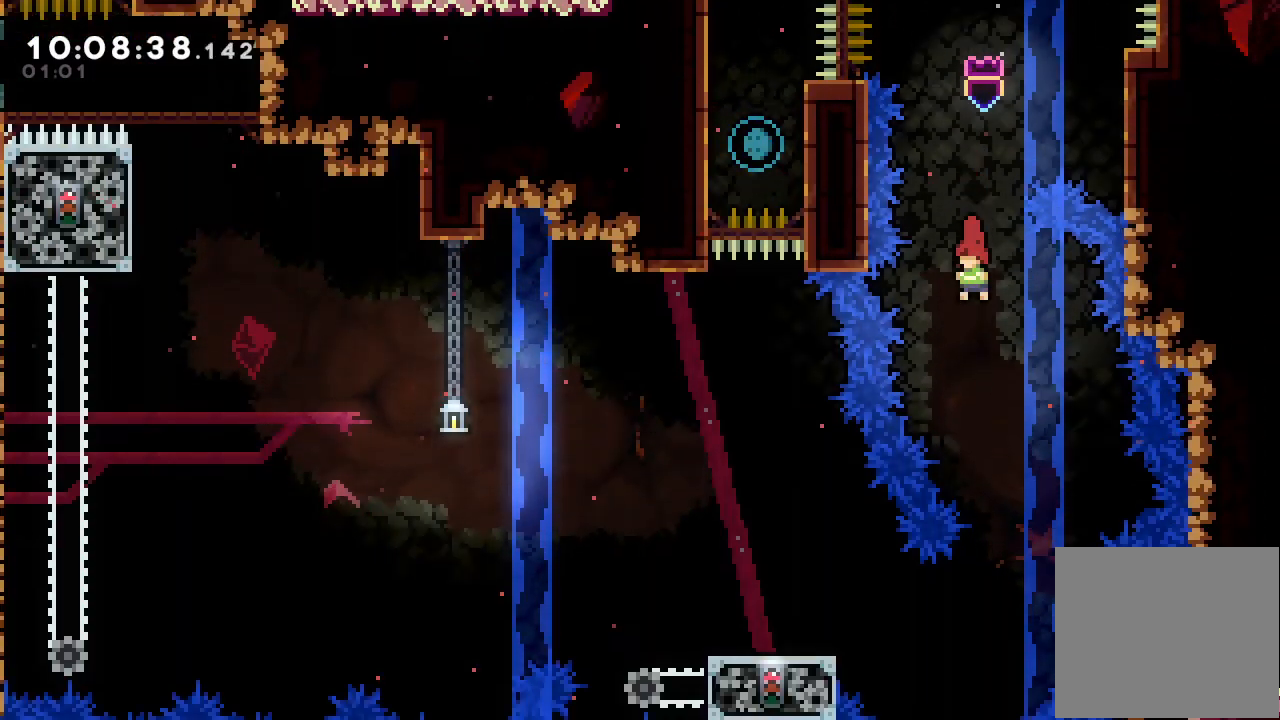
{"keys": ["left"], "events": [[67, "right", "down"], [200, "right", "up"], [367, "left", "down"]]}
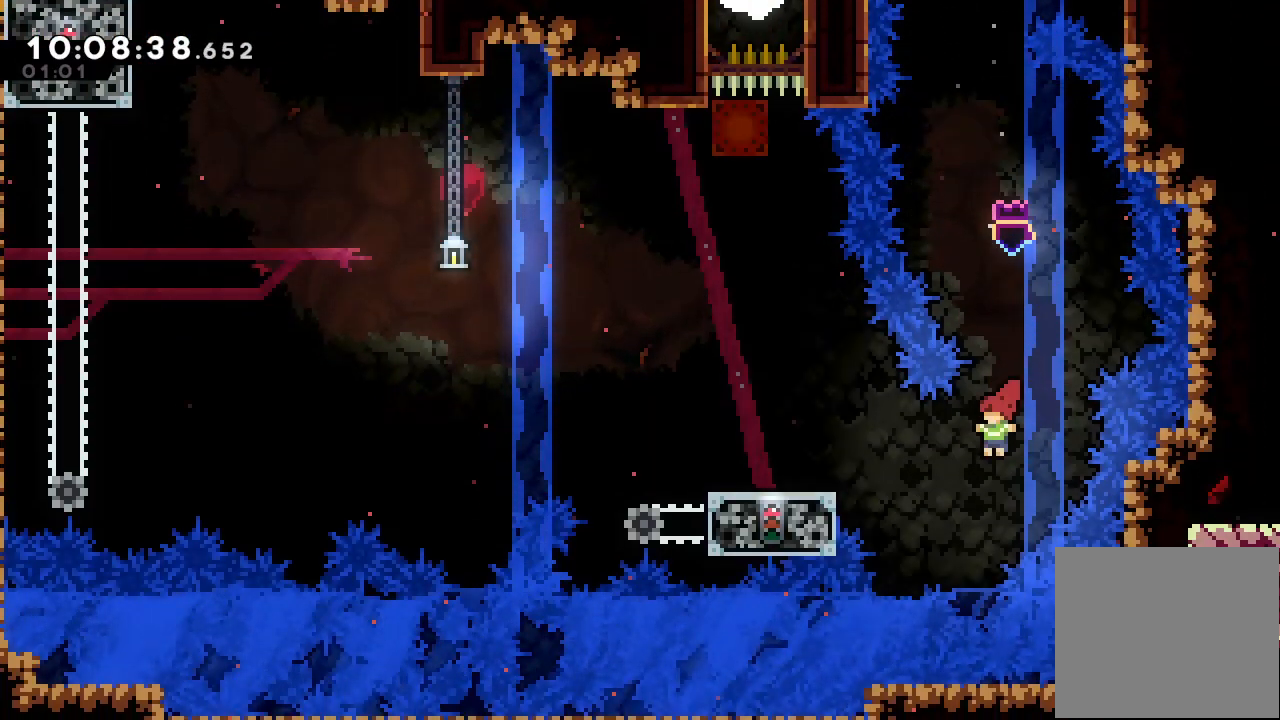
{"keys": ["left"], "events": [[67, "s", "down"], [67, "up", "down"], [267, "s", "up"], [400, "up", "up"]]}
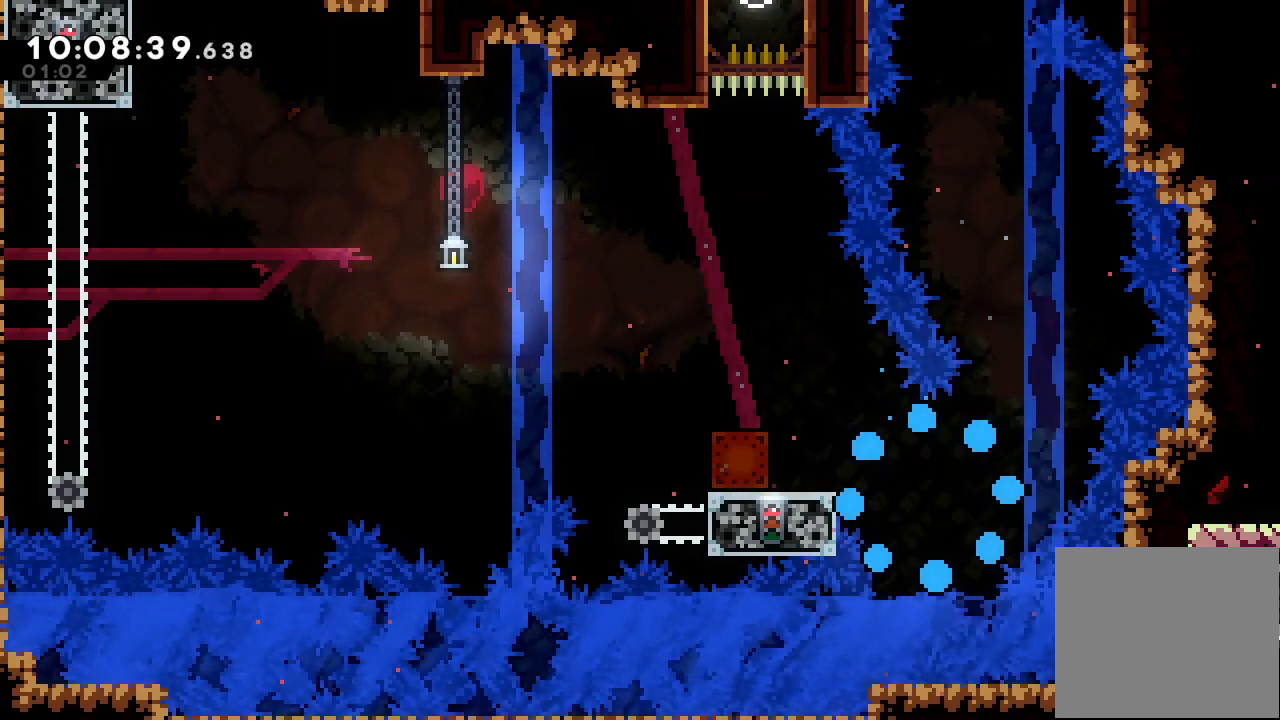
{"keys": [], "events": [[133, "d", "down"], [133, "left", "up"], [233, "d", "up"]]}
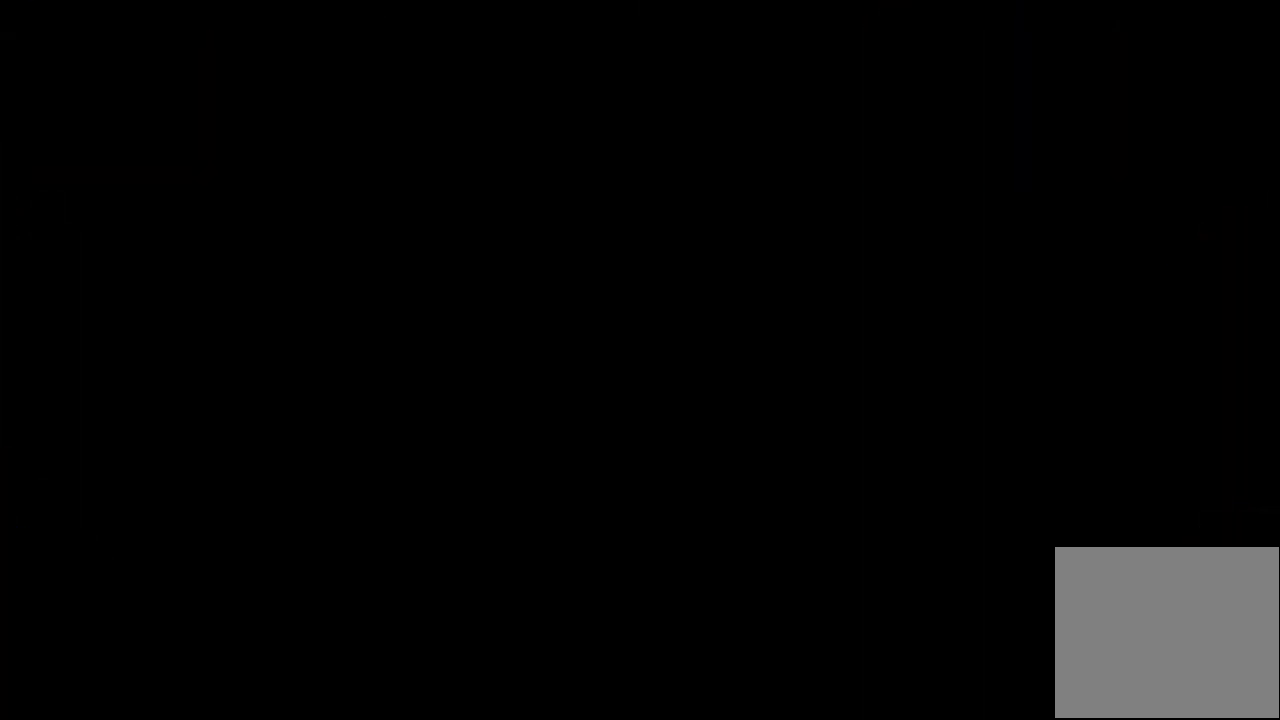
{"keys": [], "events": []}
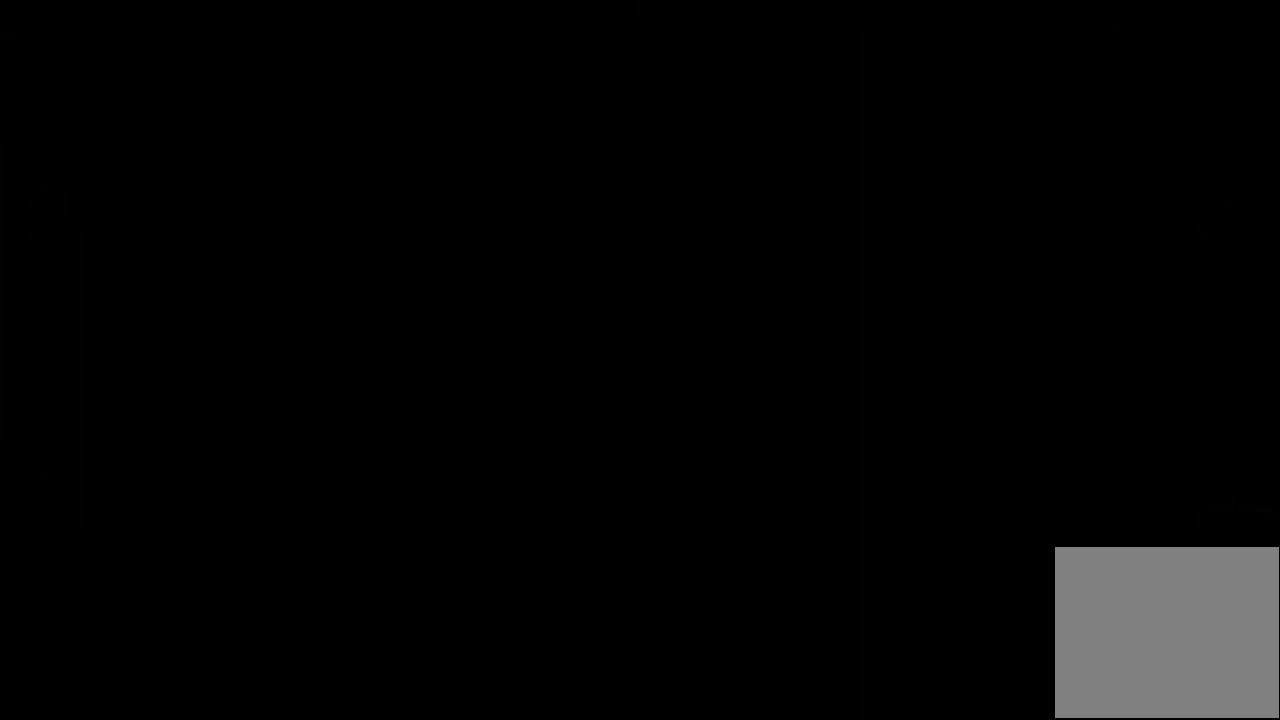
{"keys": [], "events": []}
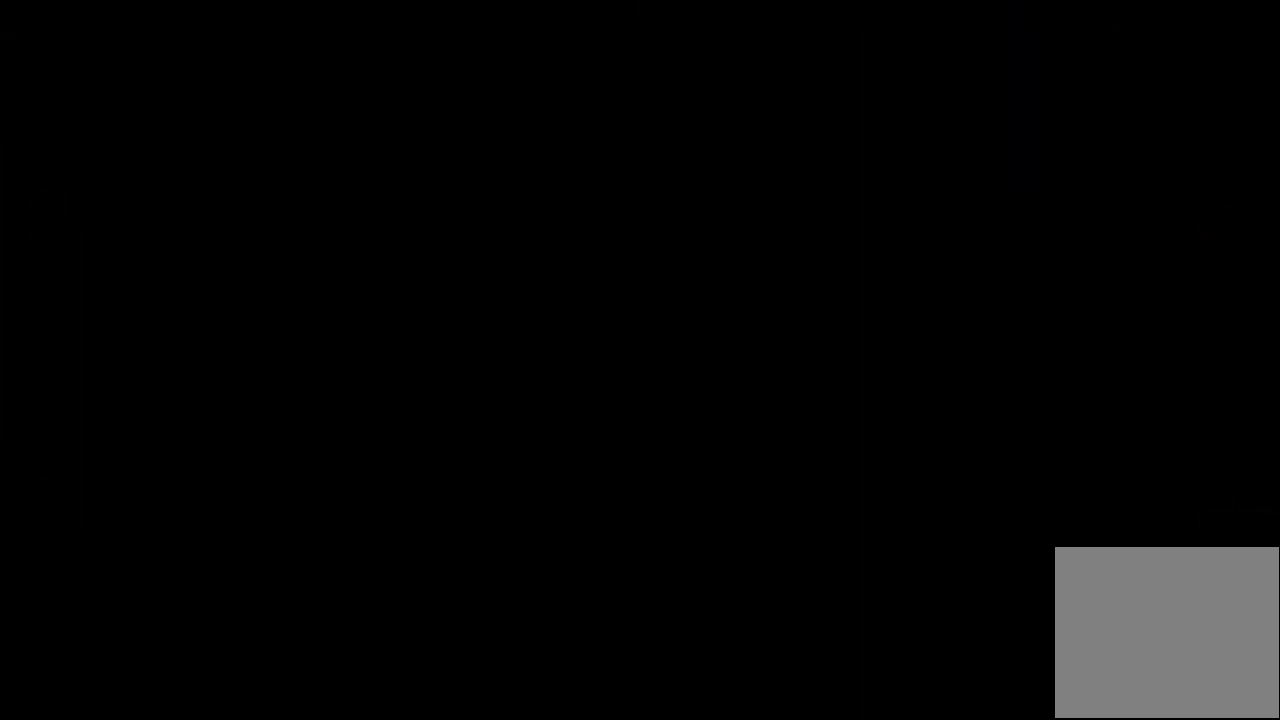
{"keys": [], "events": []}
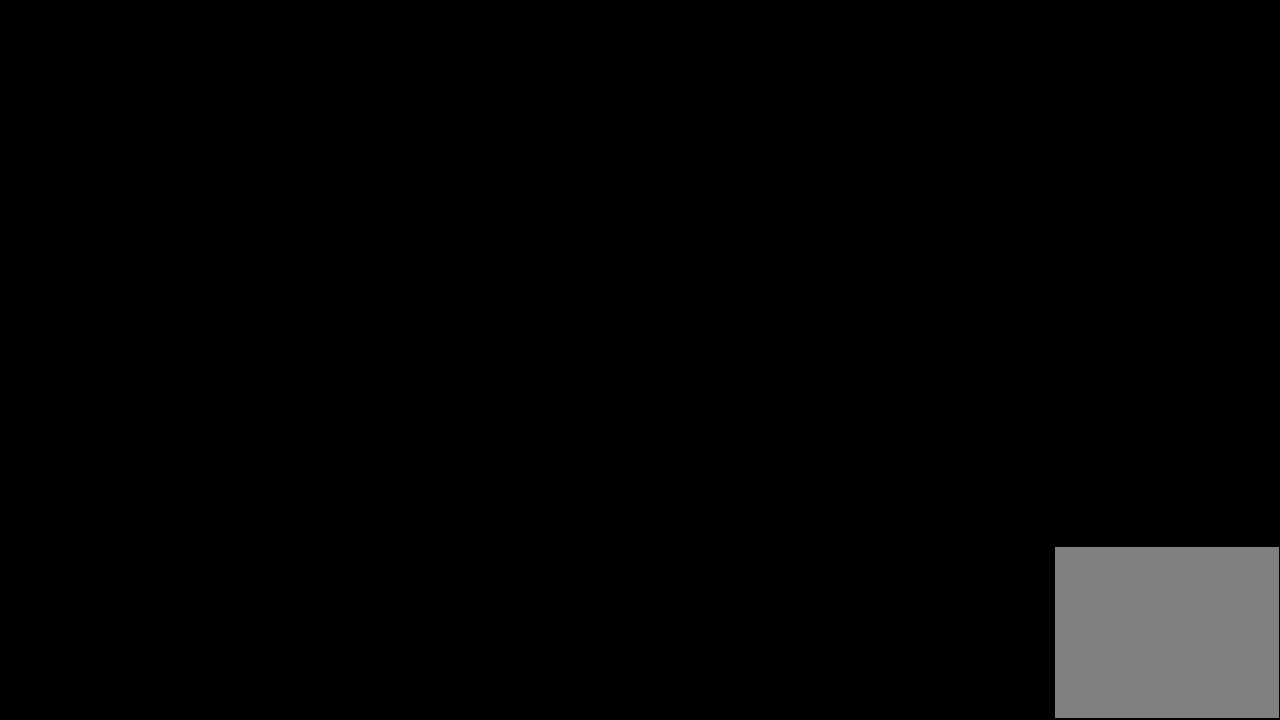
{"keys": [], "events": []}
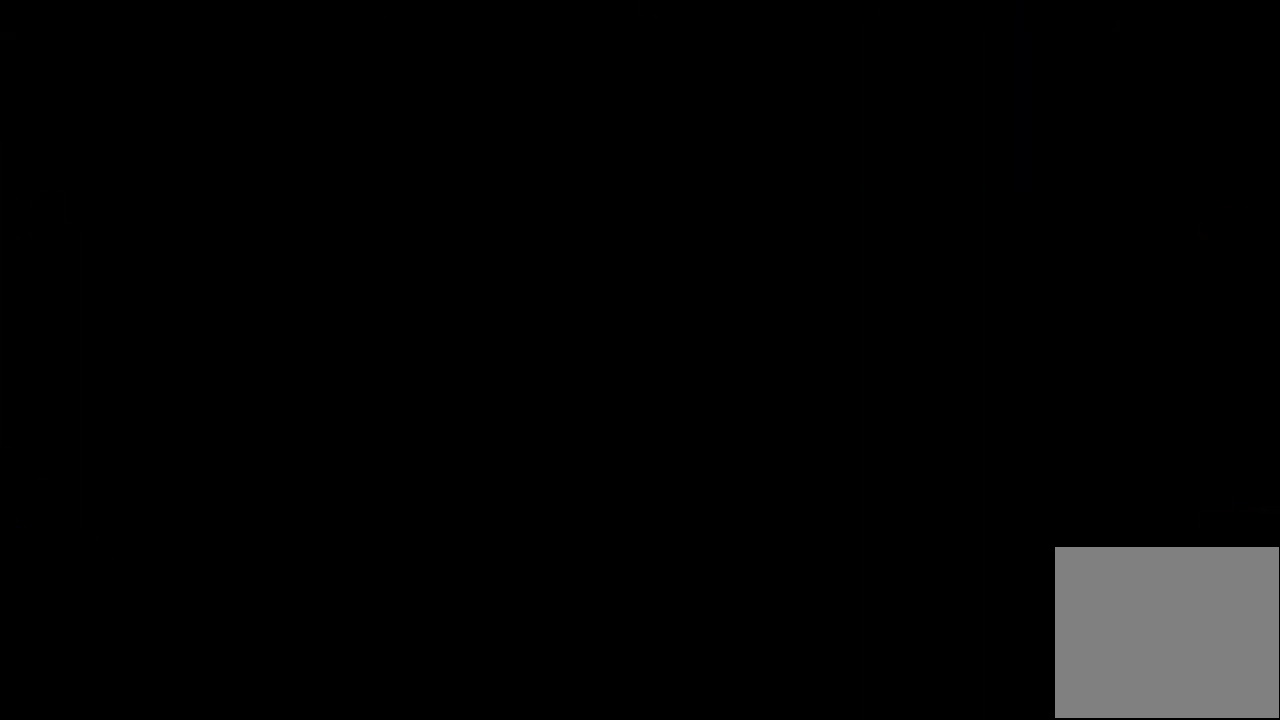
{"keys": [], "events": []}
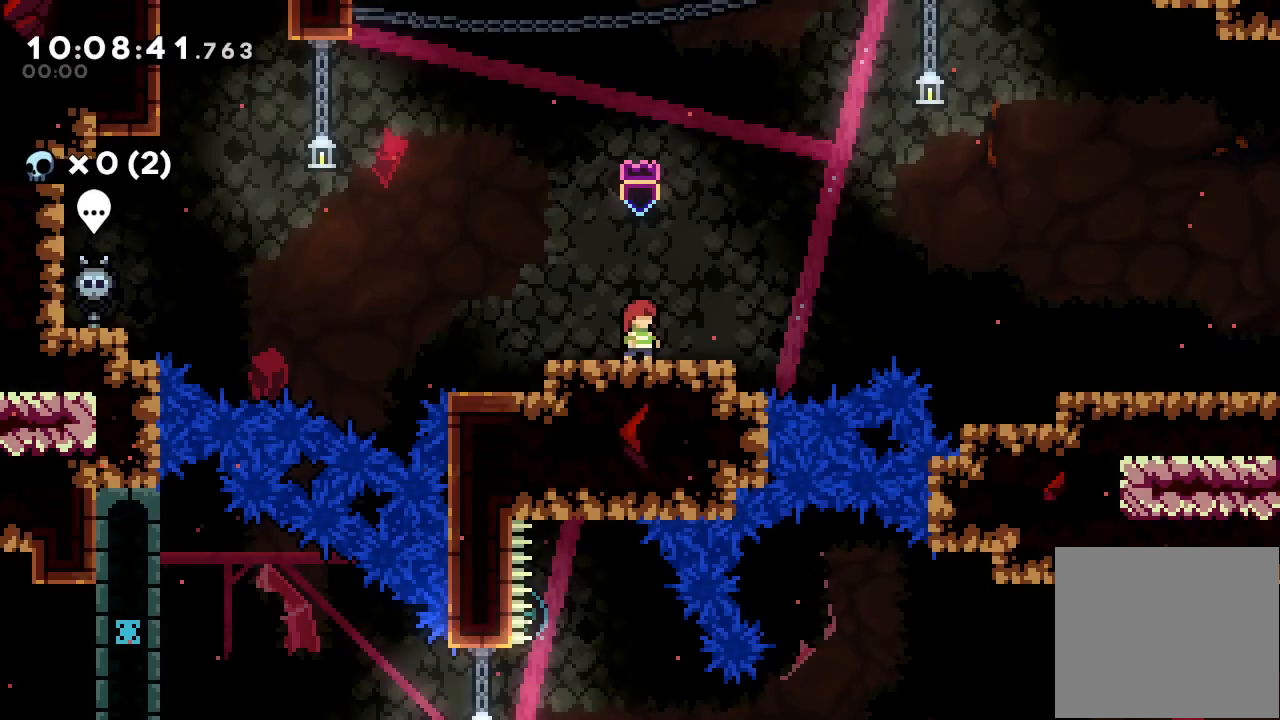
{"keys": [], "events": []}
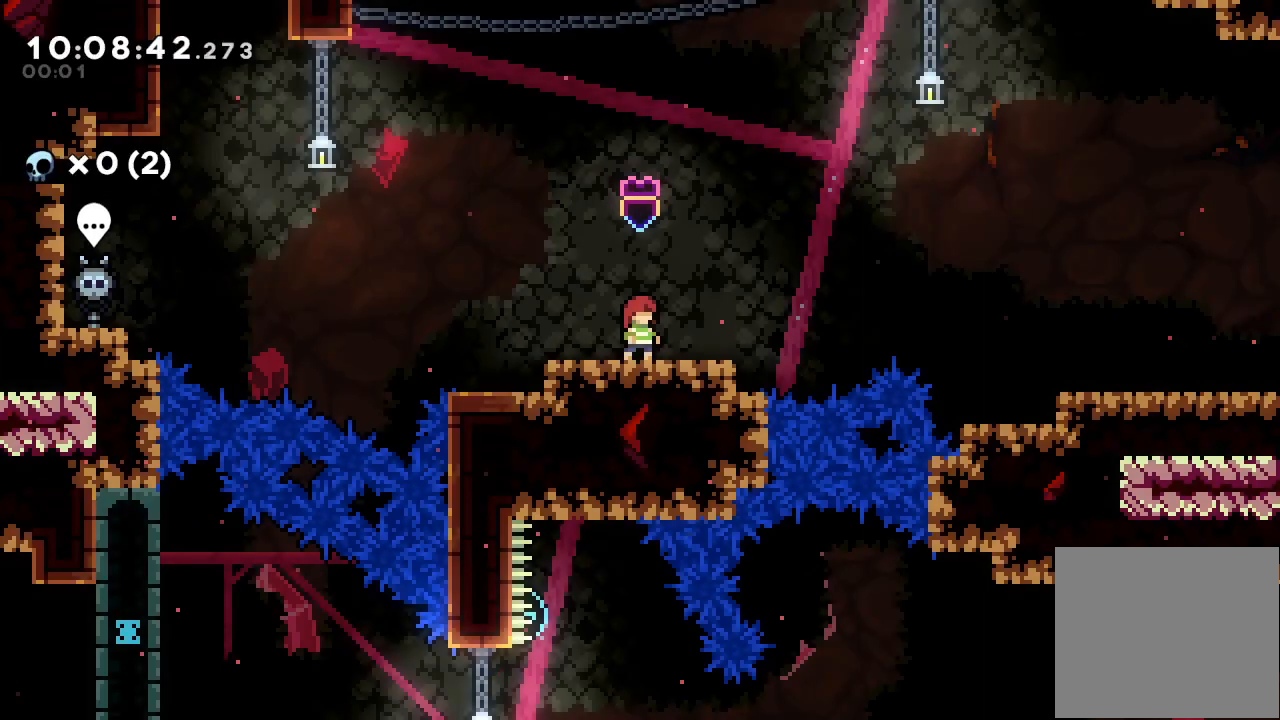
{"keys": [], "events": [[100, "d", "down"], [400, "d", "up"]]}
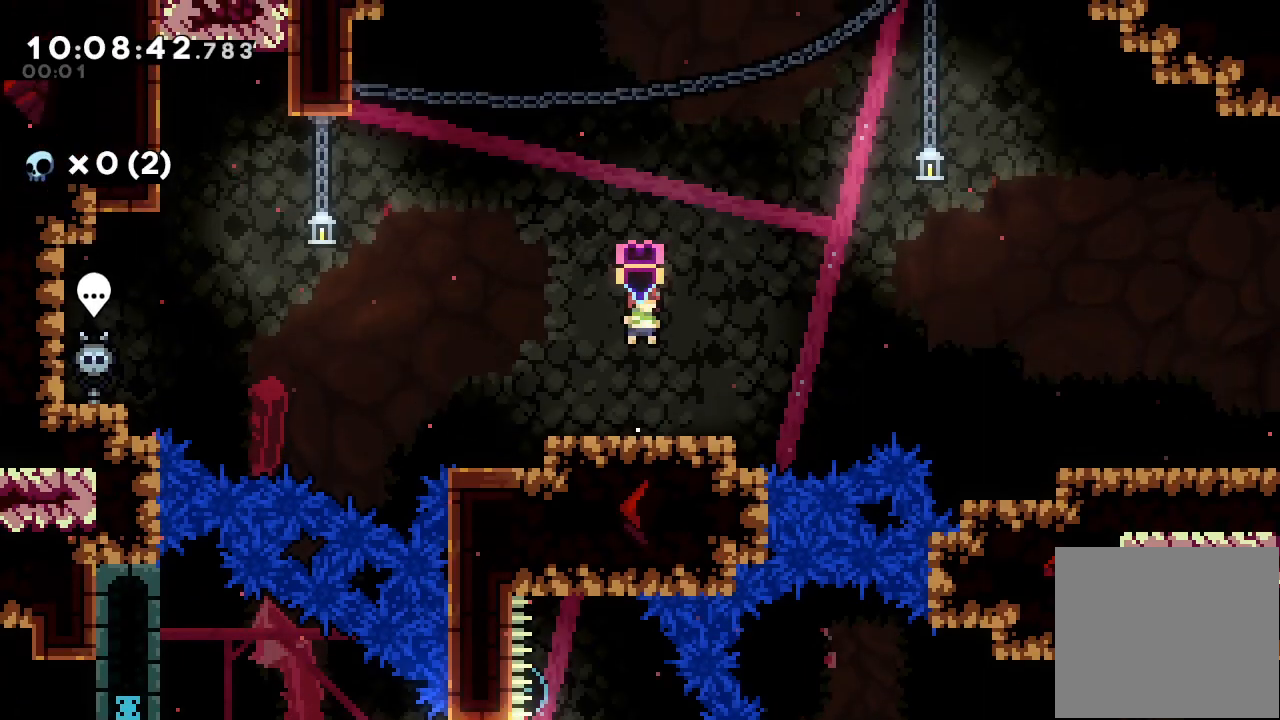
{"keys": ["d", "right"], "events": [[67, "down", "down"], [67, "right", "down"], [167, "s", "down"], [233, "s", "up"], [300, "down", "up"], [333, "d", "down"]]}
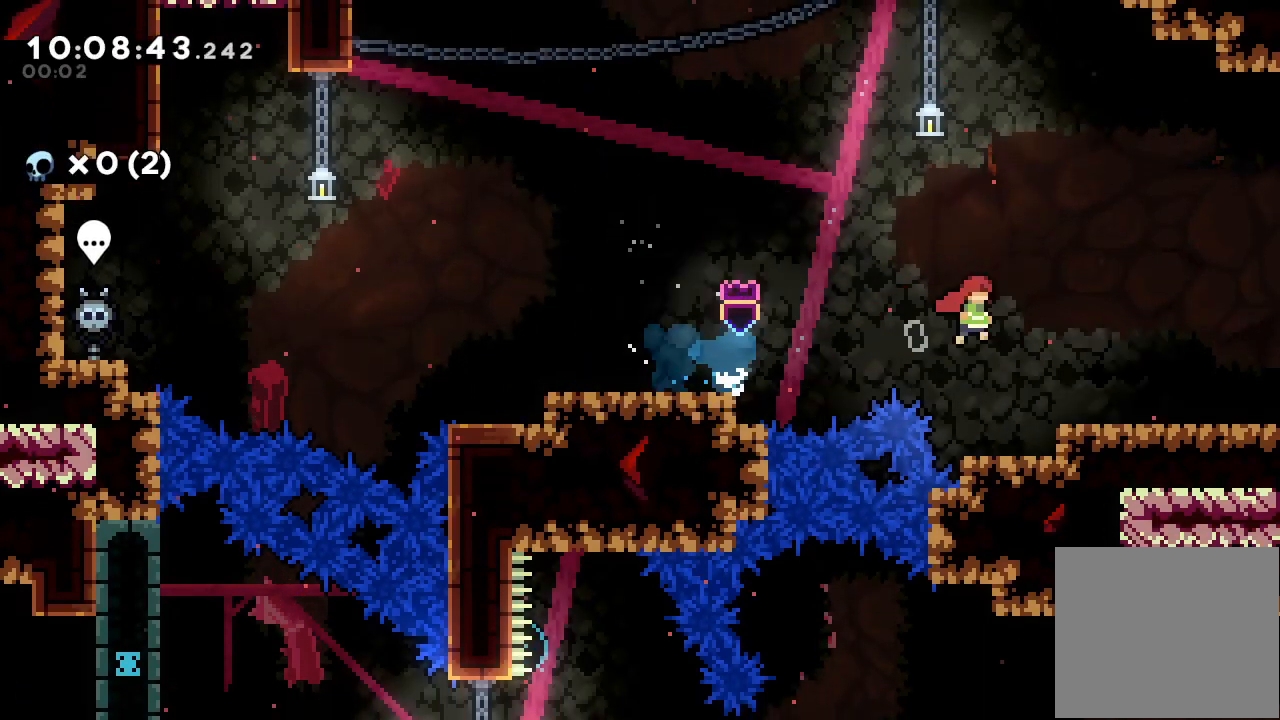
{"keys": ["right"], "events": [[300, "d", "up"]]}